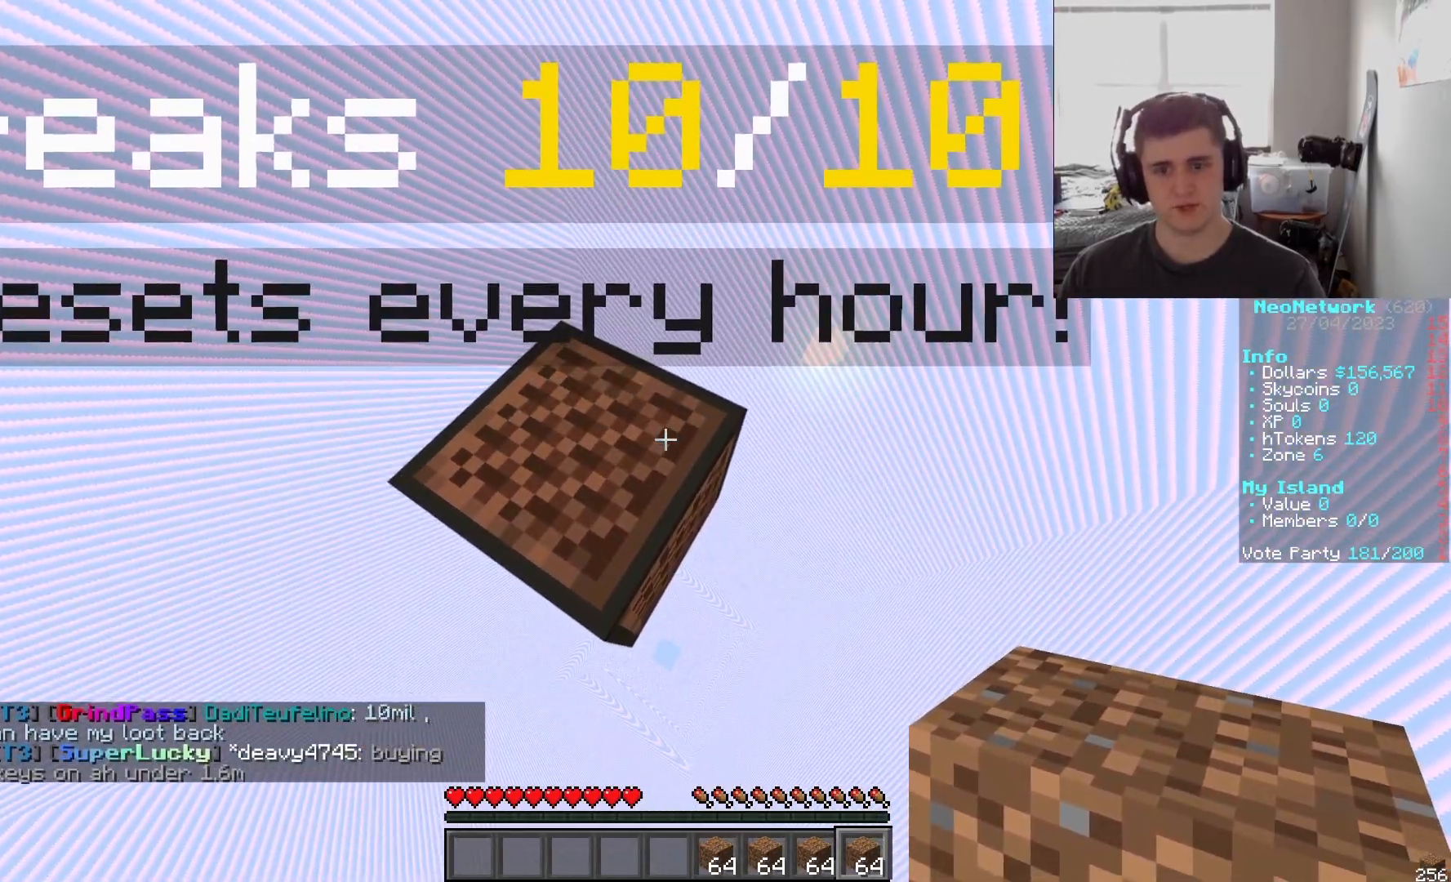
Gameplay with keyboard and mouse; each line is a JSON object with the keys and mouse buttons held at the frame after it. "events" lists presses ("down") and releases ("up") of "a", "d", "s", "w", "mouse_left" and "mouse_right" between this image and that frame as [ms after this image, input, new state], when the widget could be followed in between. "mouse_left", "mouse_right" = the "left", "right" buttons of the "mouse" list. No other keys are recorded. Fast repeated clicks can show as one long hold. Mouse movement is not recorded.
{"keys": ["a", "w"], "mouse": [], "events": [[33, "a", "down"], [200, "w", "down"]]}
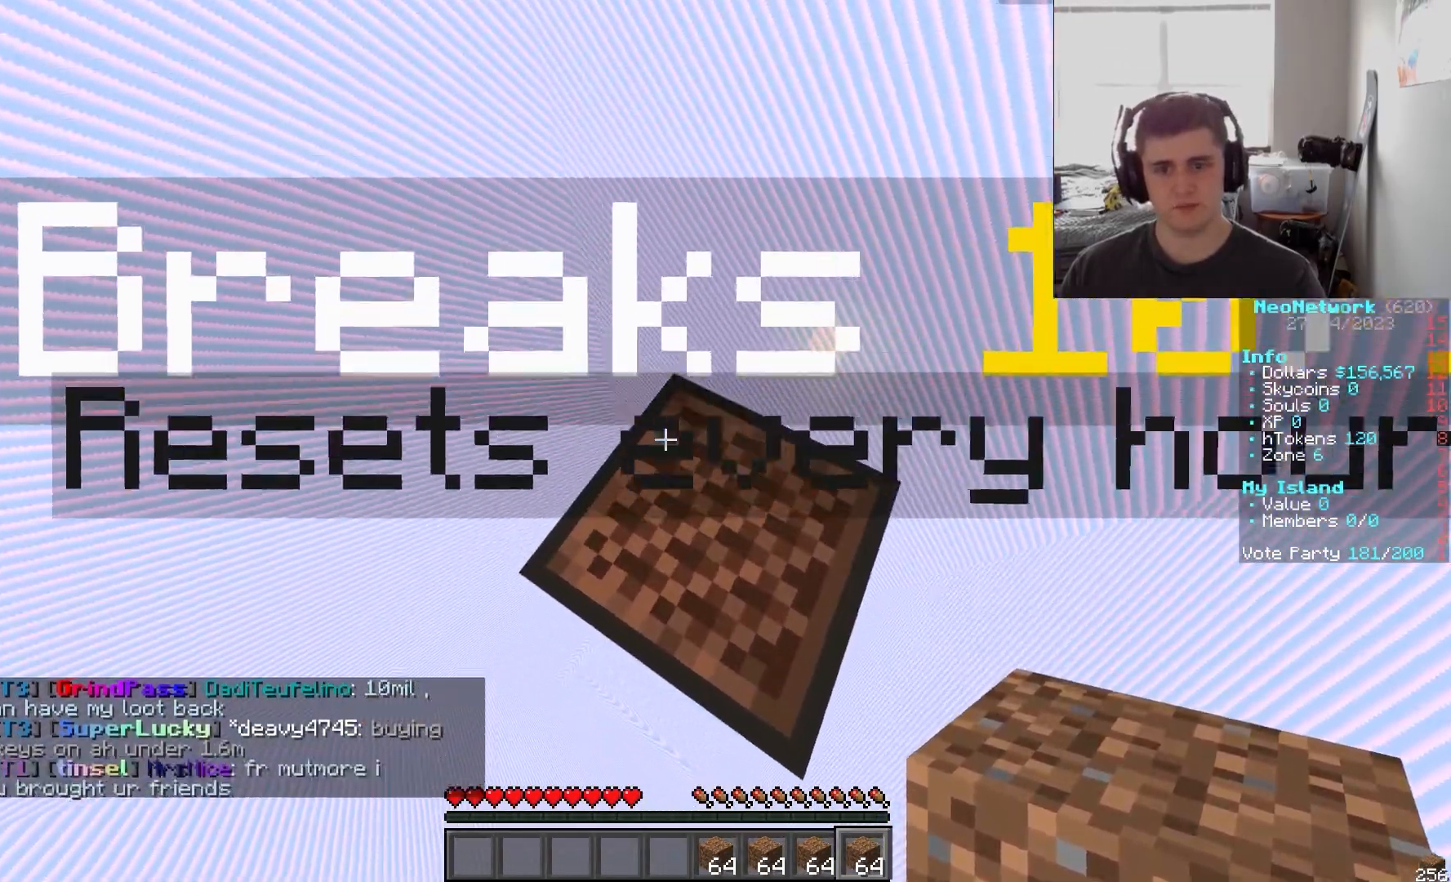
{"keys": ["d"], "mouse": ["left"], "events": [[83, "a", "up"], [83, "w", "up"], [350, "d", "down"], [383, "mouse_left", "down"]]}
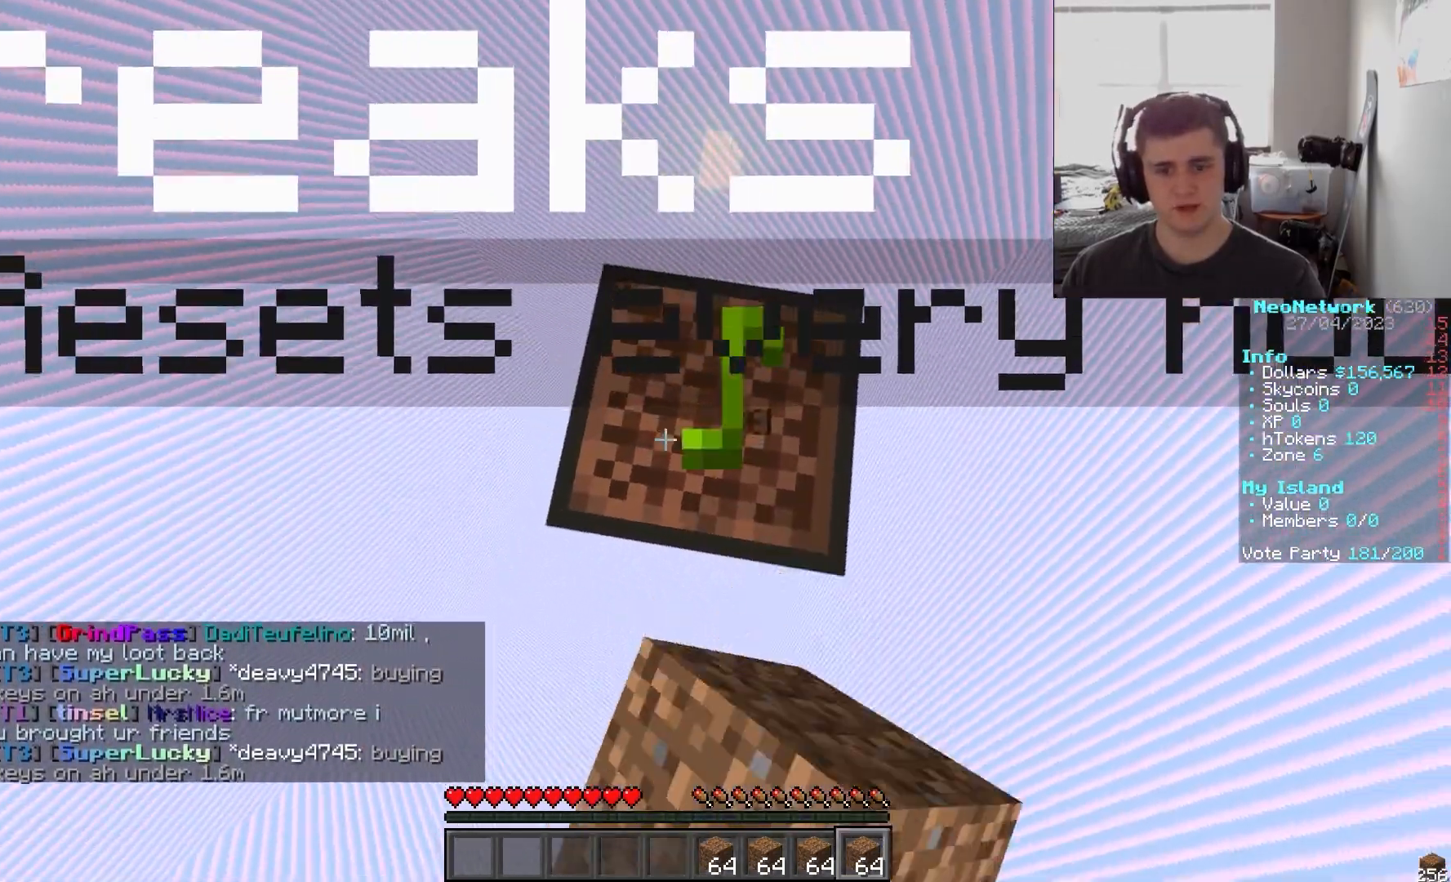
{"keys": ["a", "w"], "mouse": ["left"], "events": [[167, "d", "up"], [333, "w", "down"], [383, "a", "down"]]}
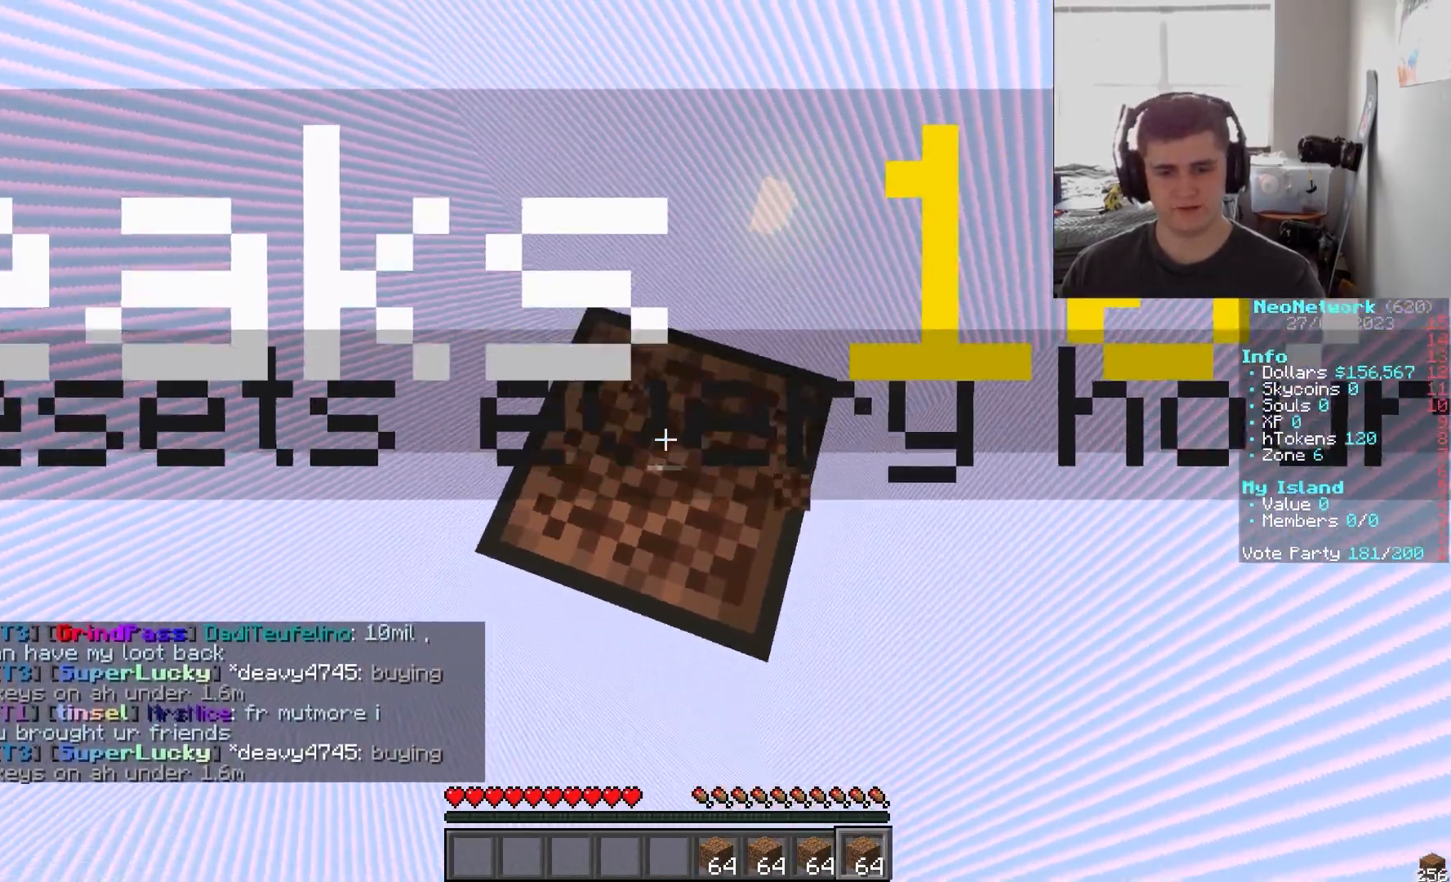
{"keys": [], "mouse": ["left"], "events": [[183, "a", "up"], [183, "w", "up"]]}
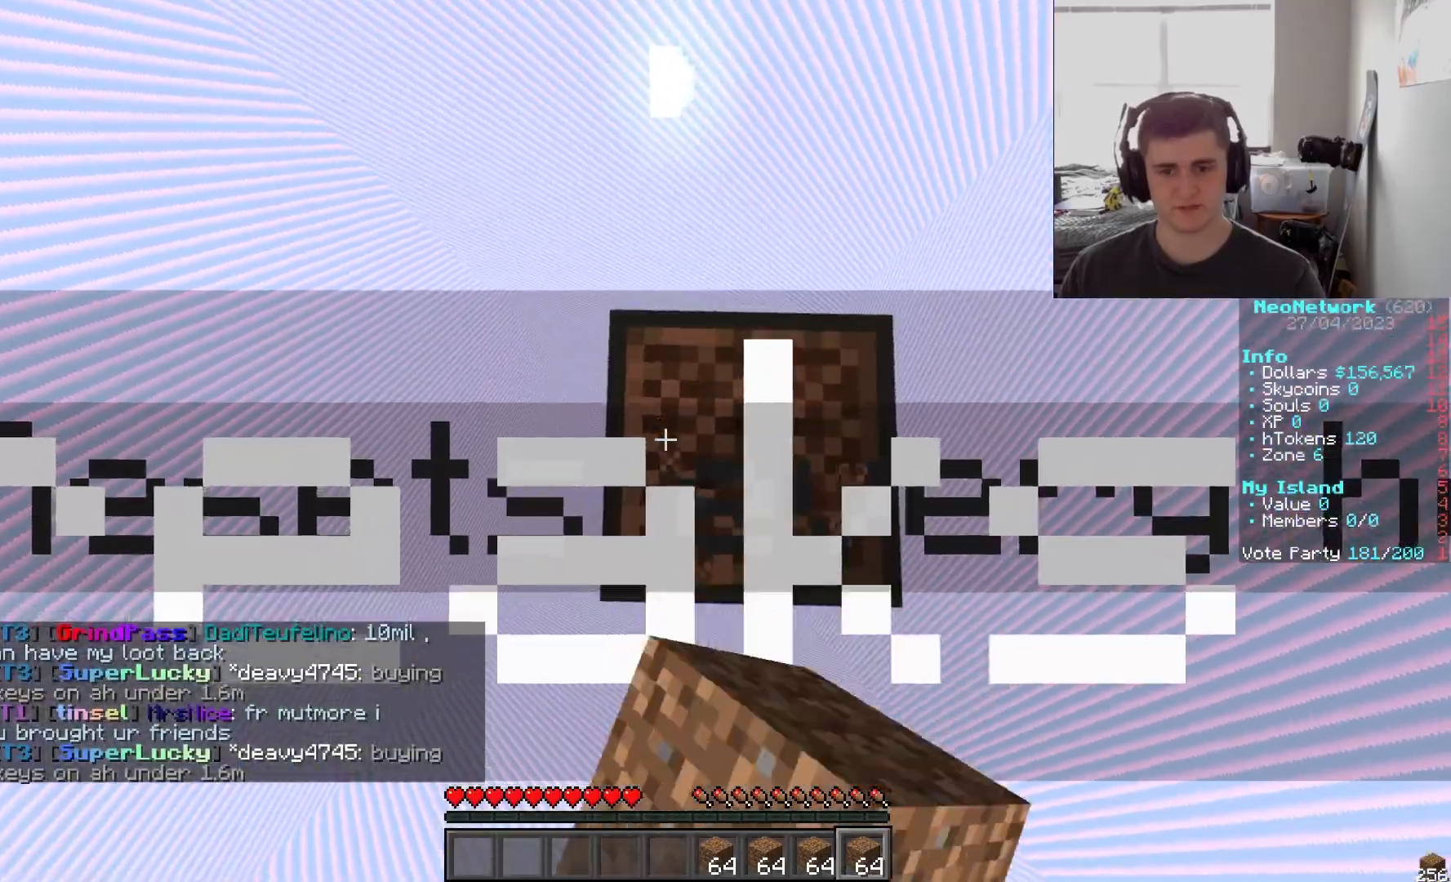
{"keys": [], "mouse": ["left"], "events": [[33, "d", "down"], [217, "d", "up"]]}
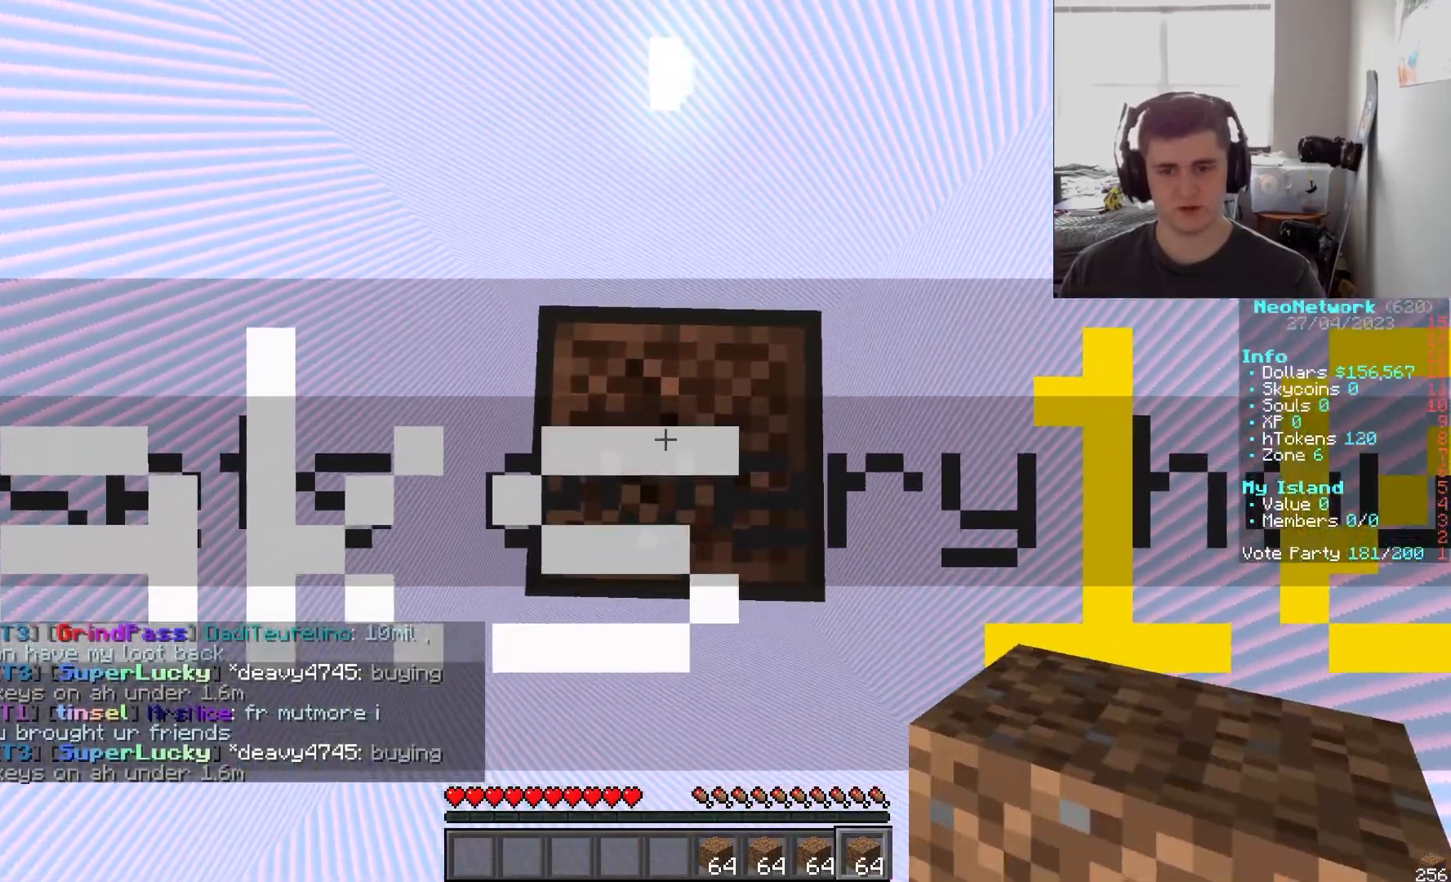
{"keys": [], "mouse": ["left"], "events": [[33, "d", "down"], [417, "d", "up"]]}
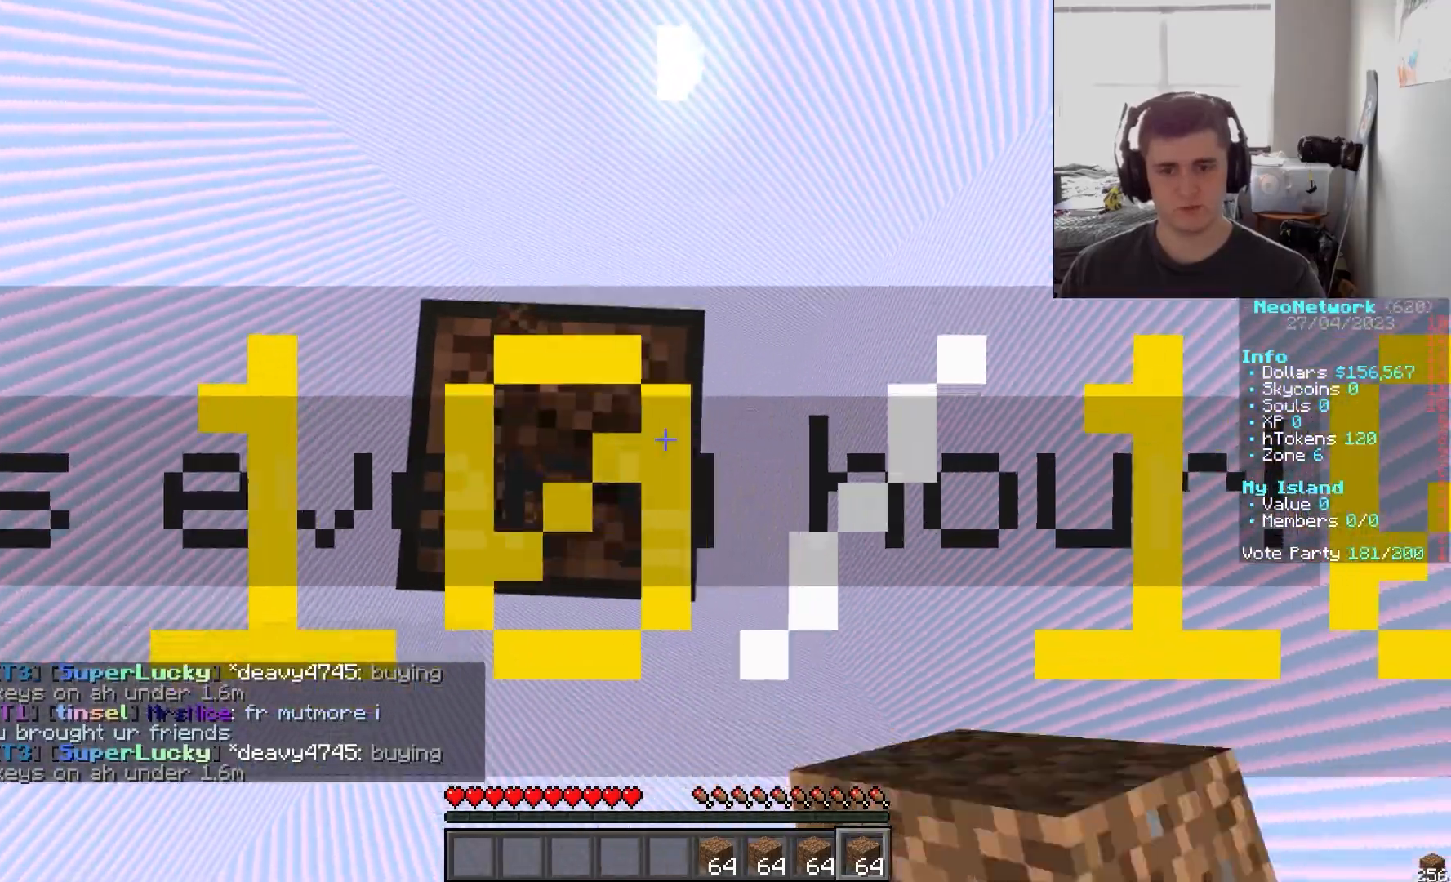
{"keys": ["d", "w"], "mouse": [], "events": [[317, "mouse_left", "up"], [417, "w", "down"], [483, "d", "down"]]}
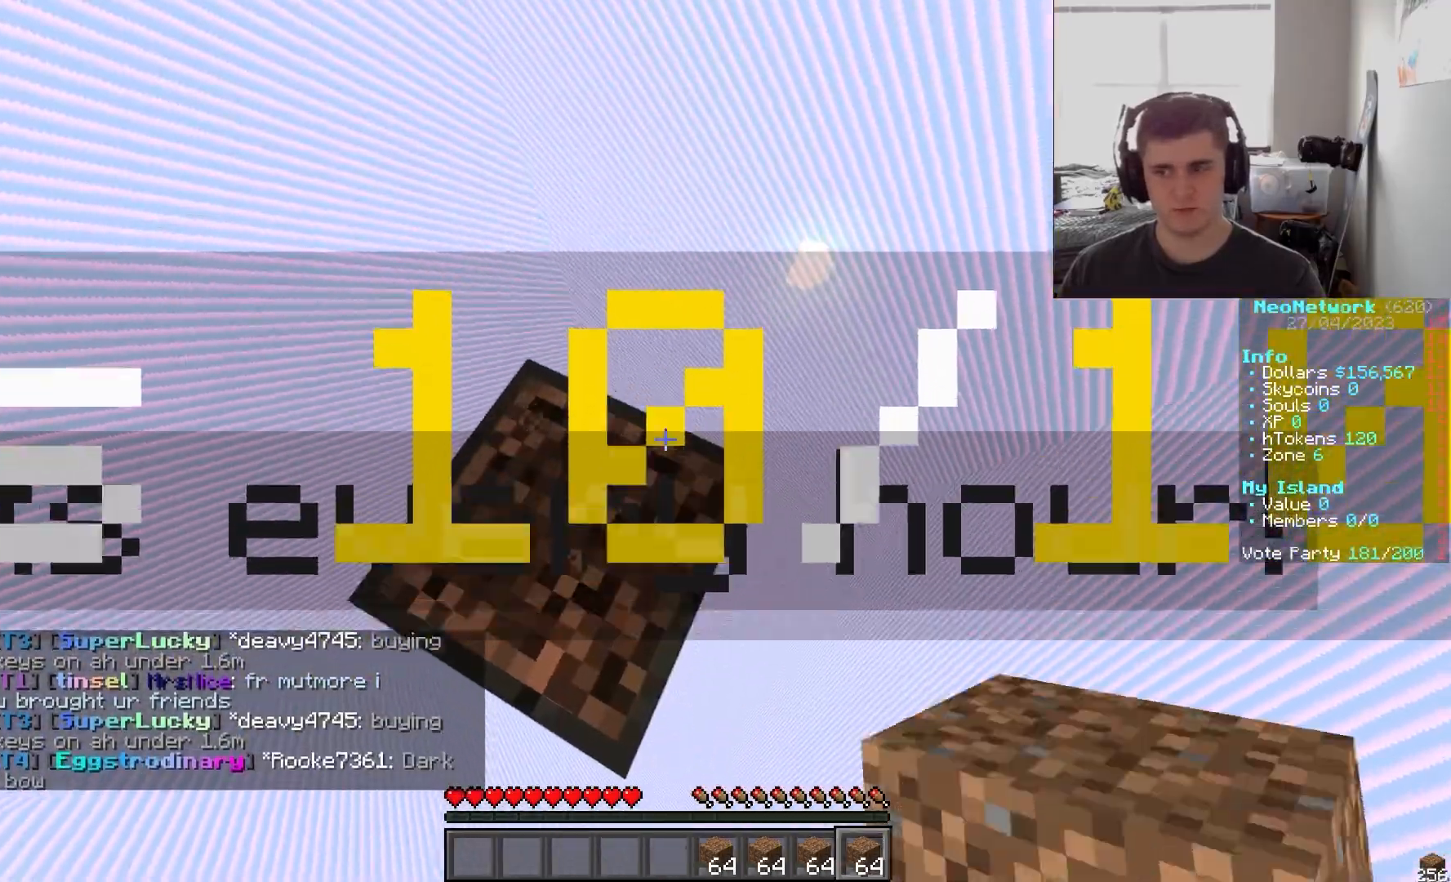
{"keys": [], "mouse": [], "events": [[150, "w", "up"], [167, "d", "up"]]}
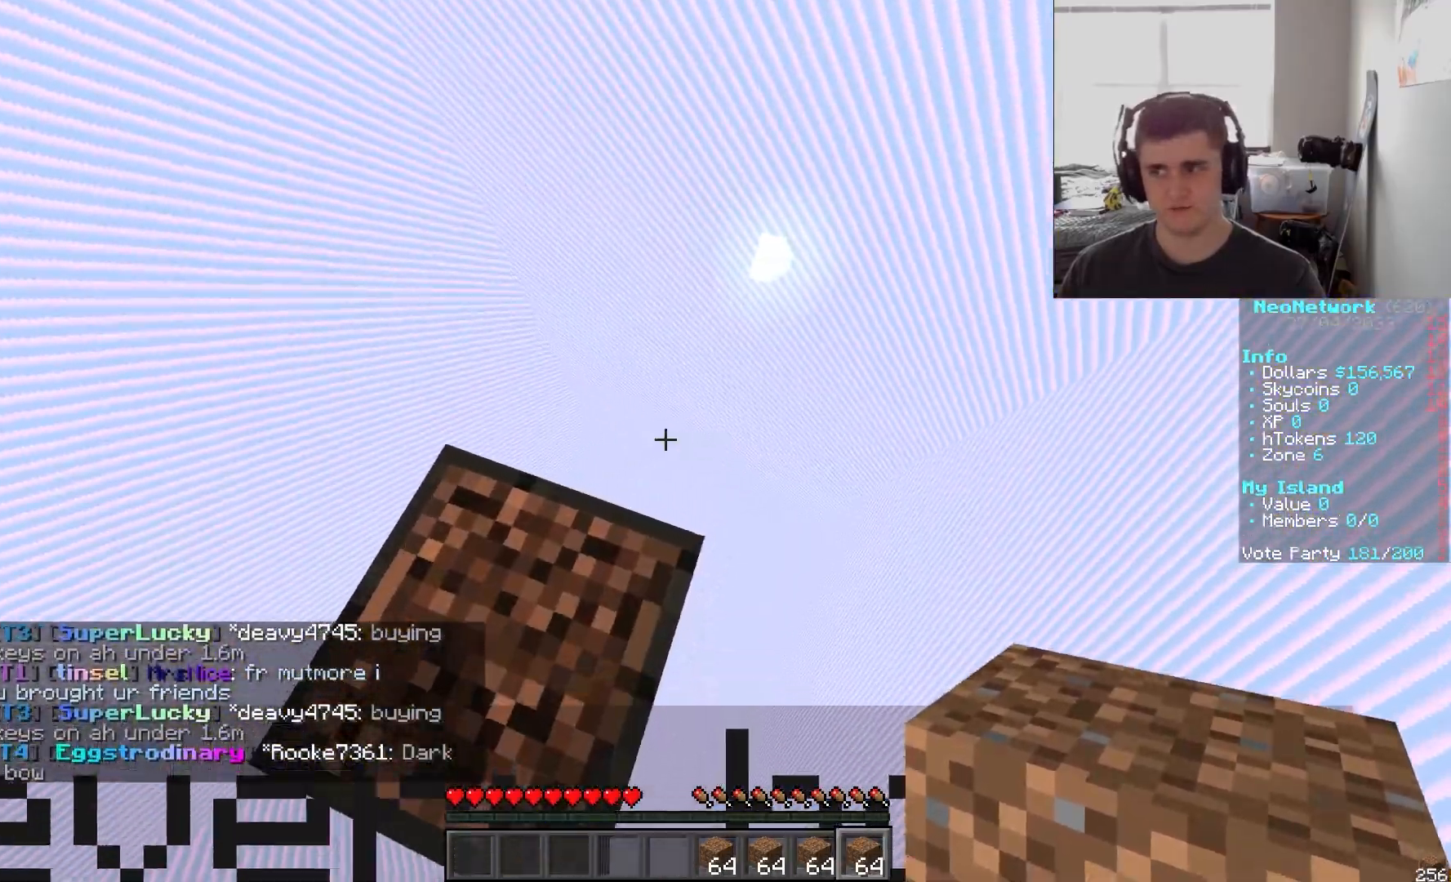
{"keys": [], "mouse": [], "events": []}
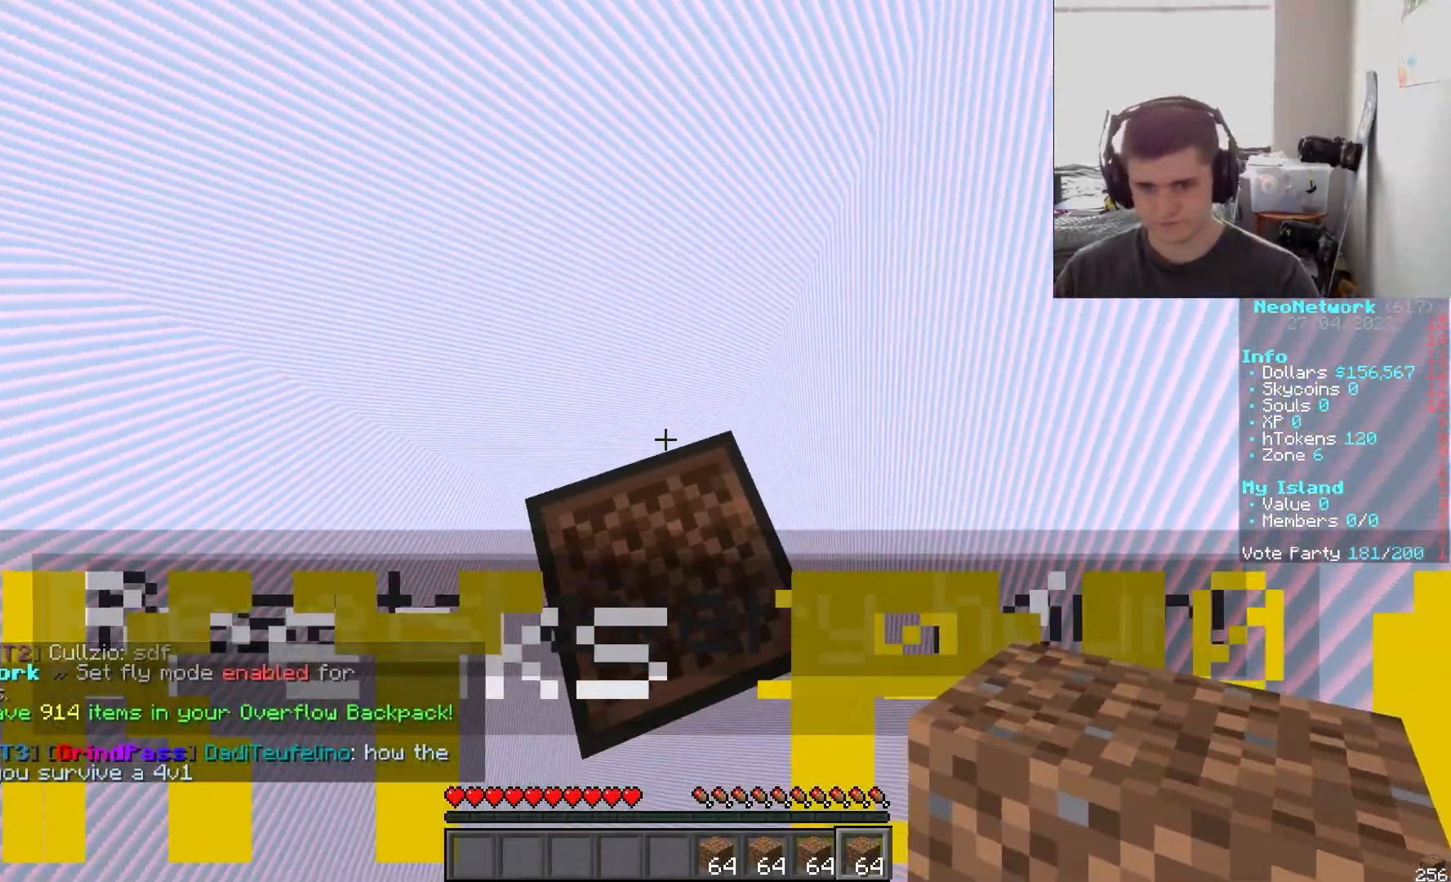
{"keys": ["a", "d", "s"], "mouse": [], "events": [[150, "s", "down"], [200, "d", "down"], [333, "a", "down"]]}
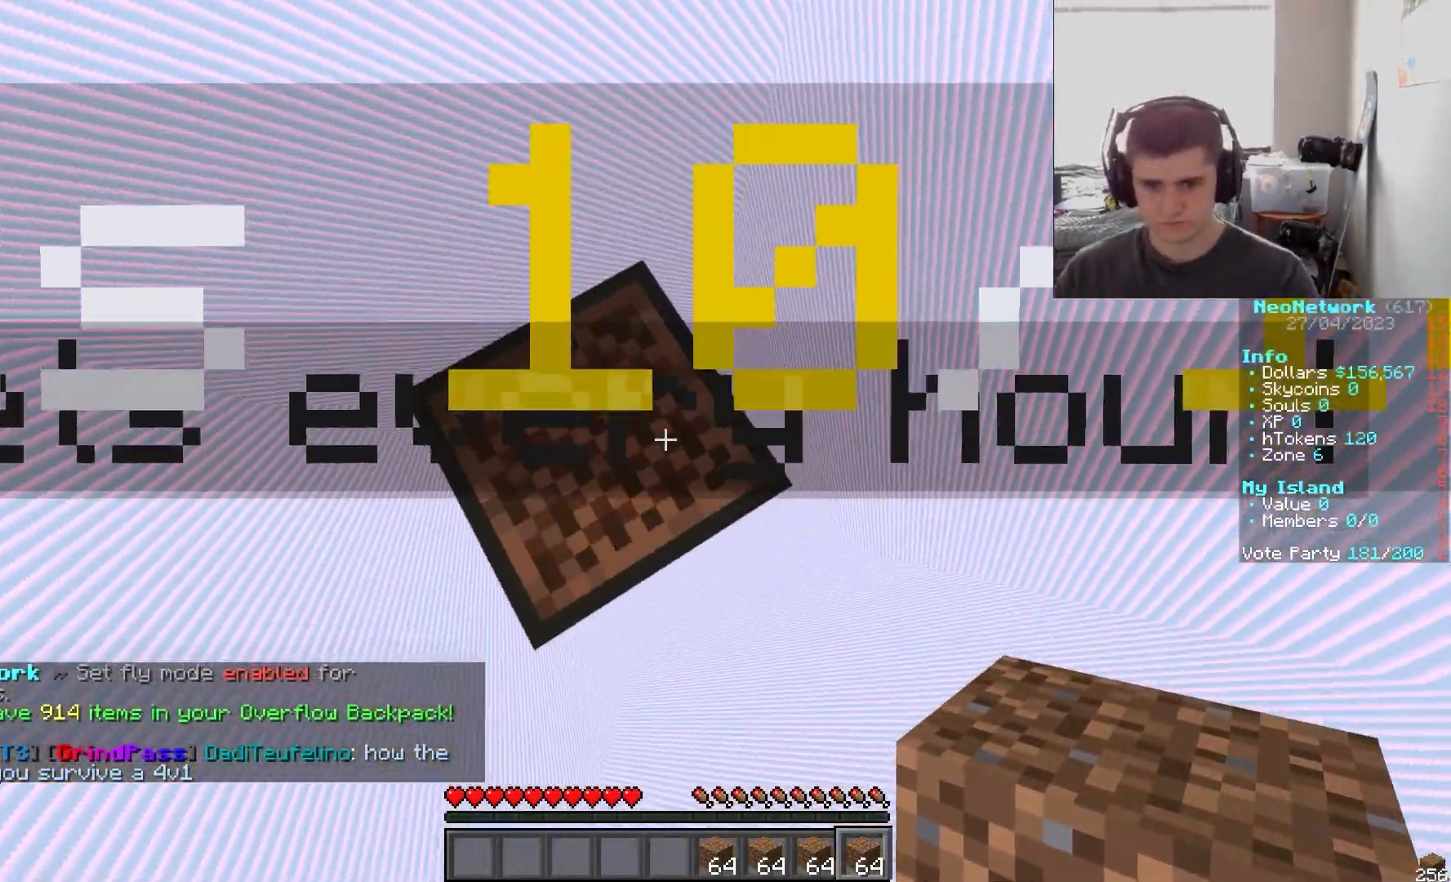
{"keys": [], "mouse": [], "events": [[233, "a", "up"], [250, "s", "up"], [283, "d", "up"]]}
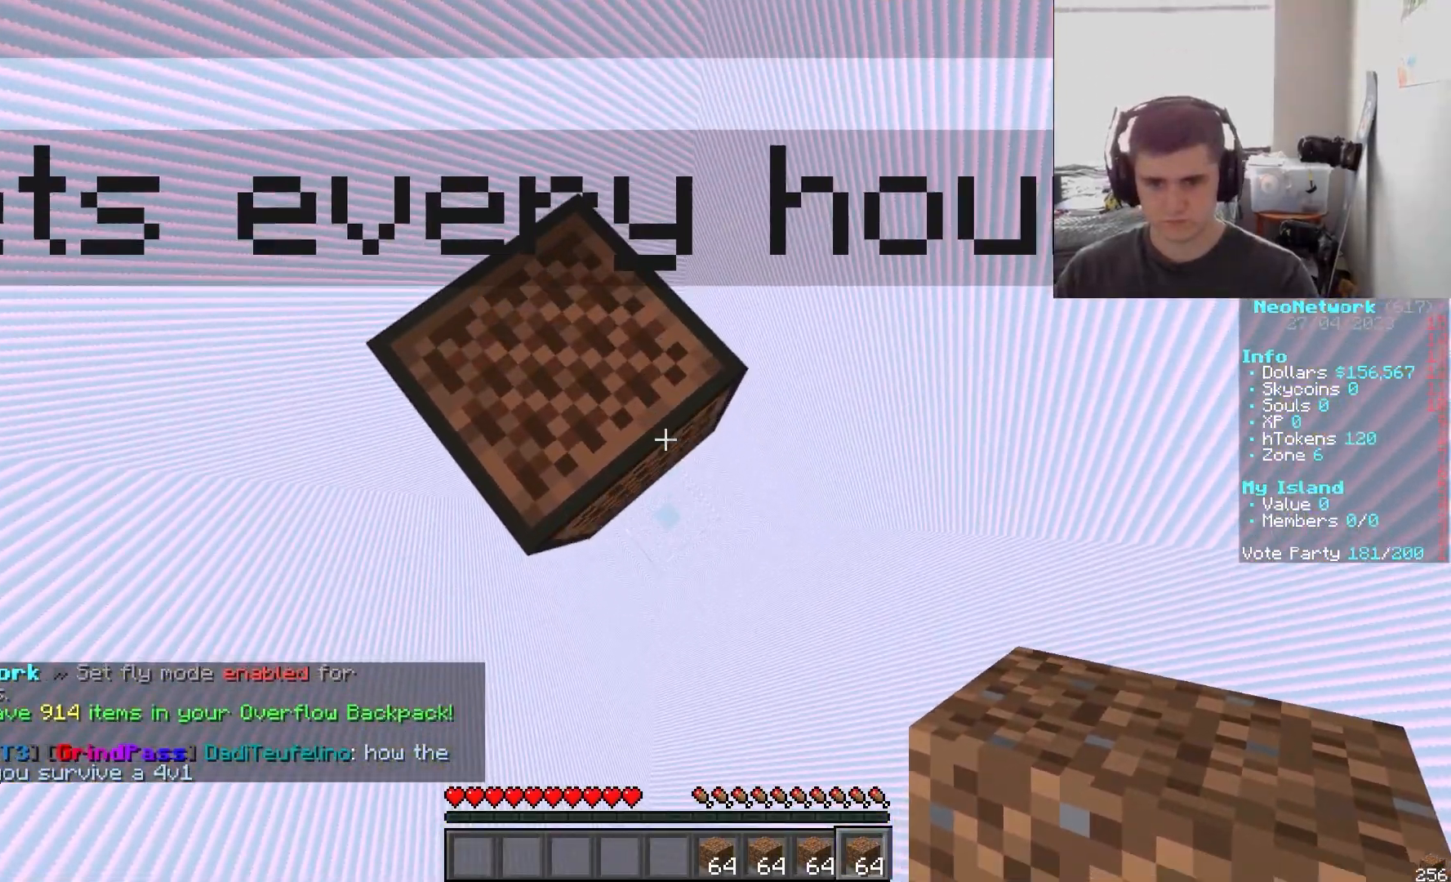
{"keys": ["d", "s"], "mouse": [], "events": [[300, "mouse_right", "down"], [350, "d", "down"], [367, "s", "down"], [433, "mouse_right", "up"]]}
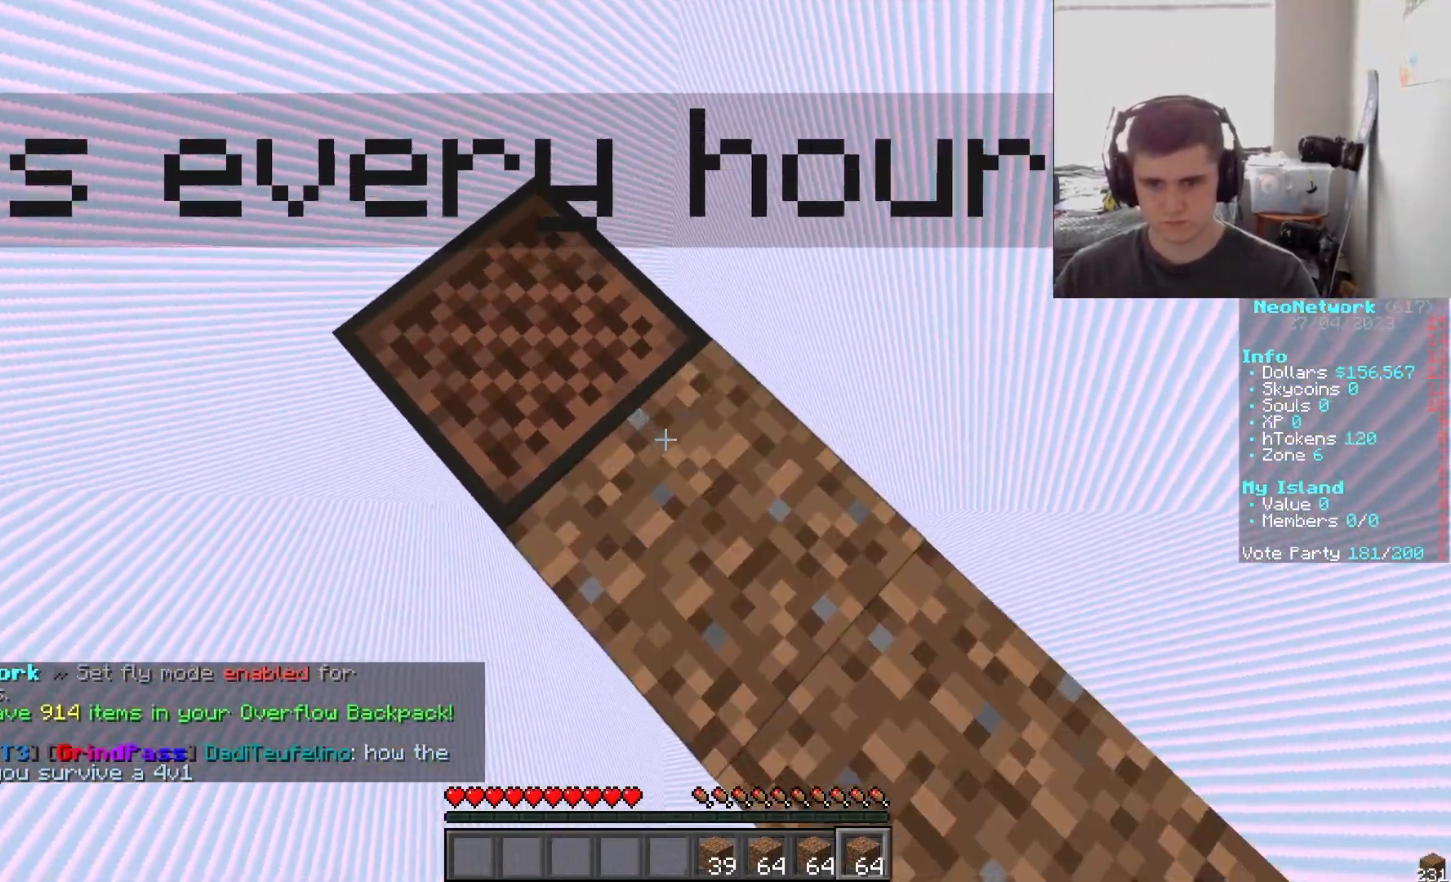
{"keys": [], "mouse": [], "events": [[417, "s", "up"], [433, "d", "up"]]}
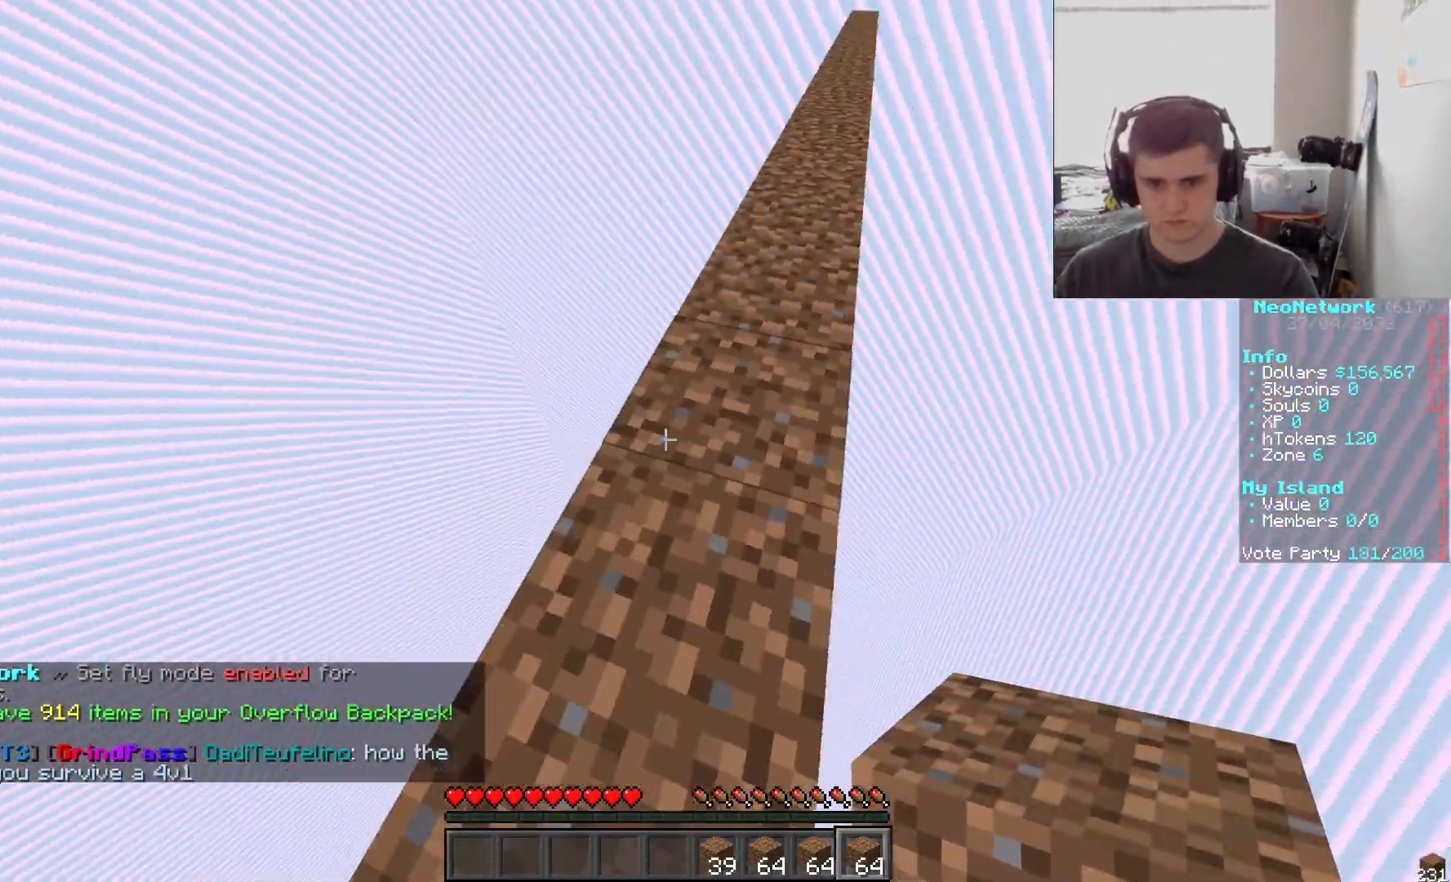
{"keys": [], "mouse": [], "events": []}
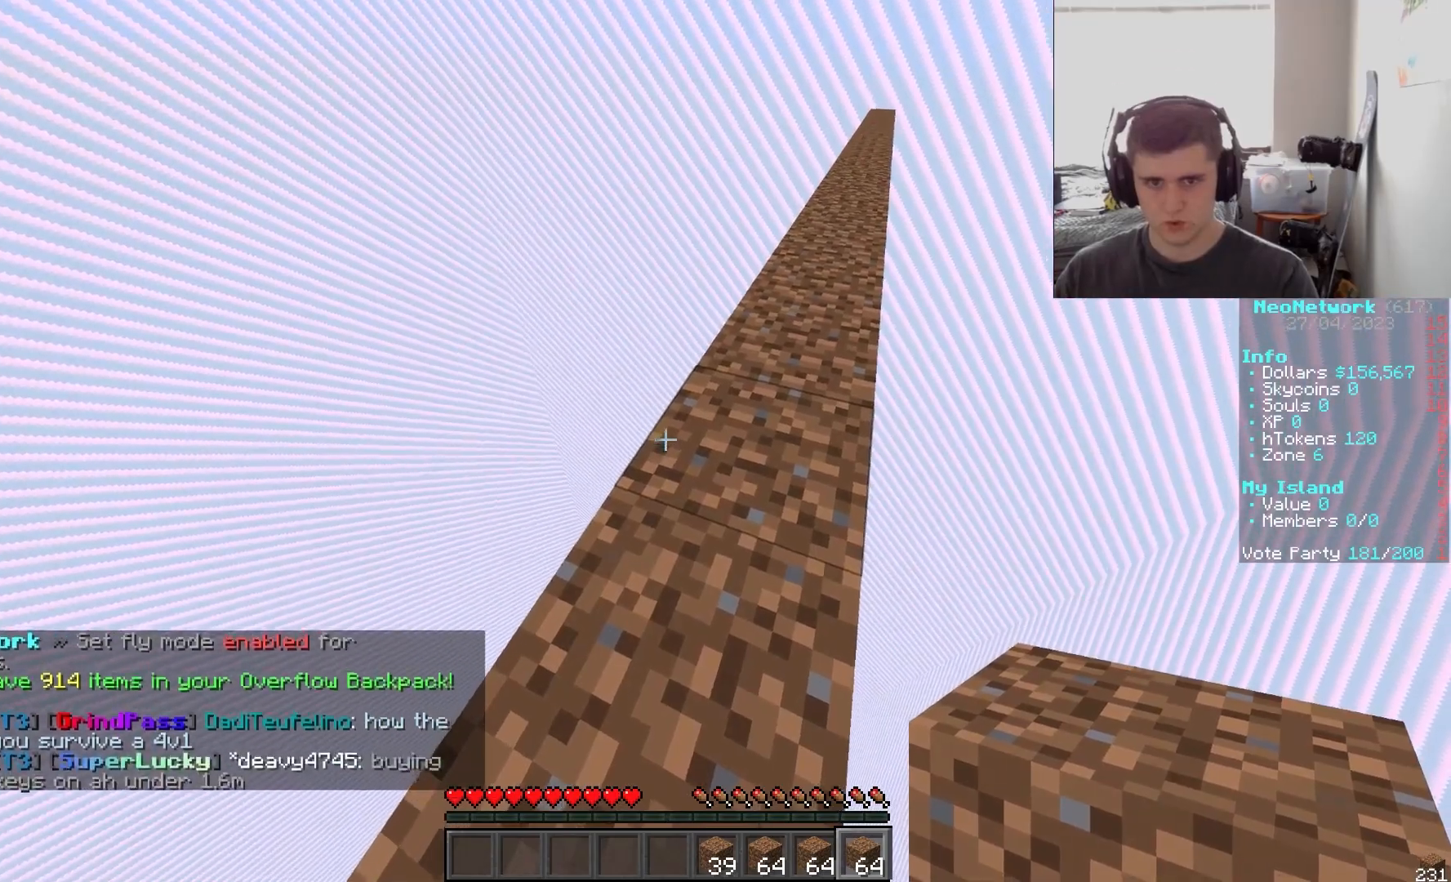
{"keys": [], "mouse": [], "events": []}
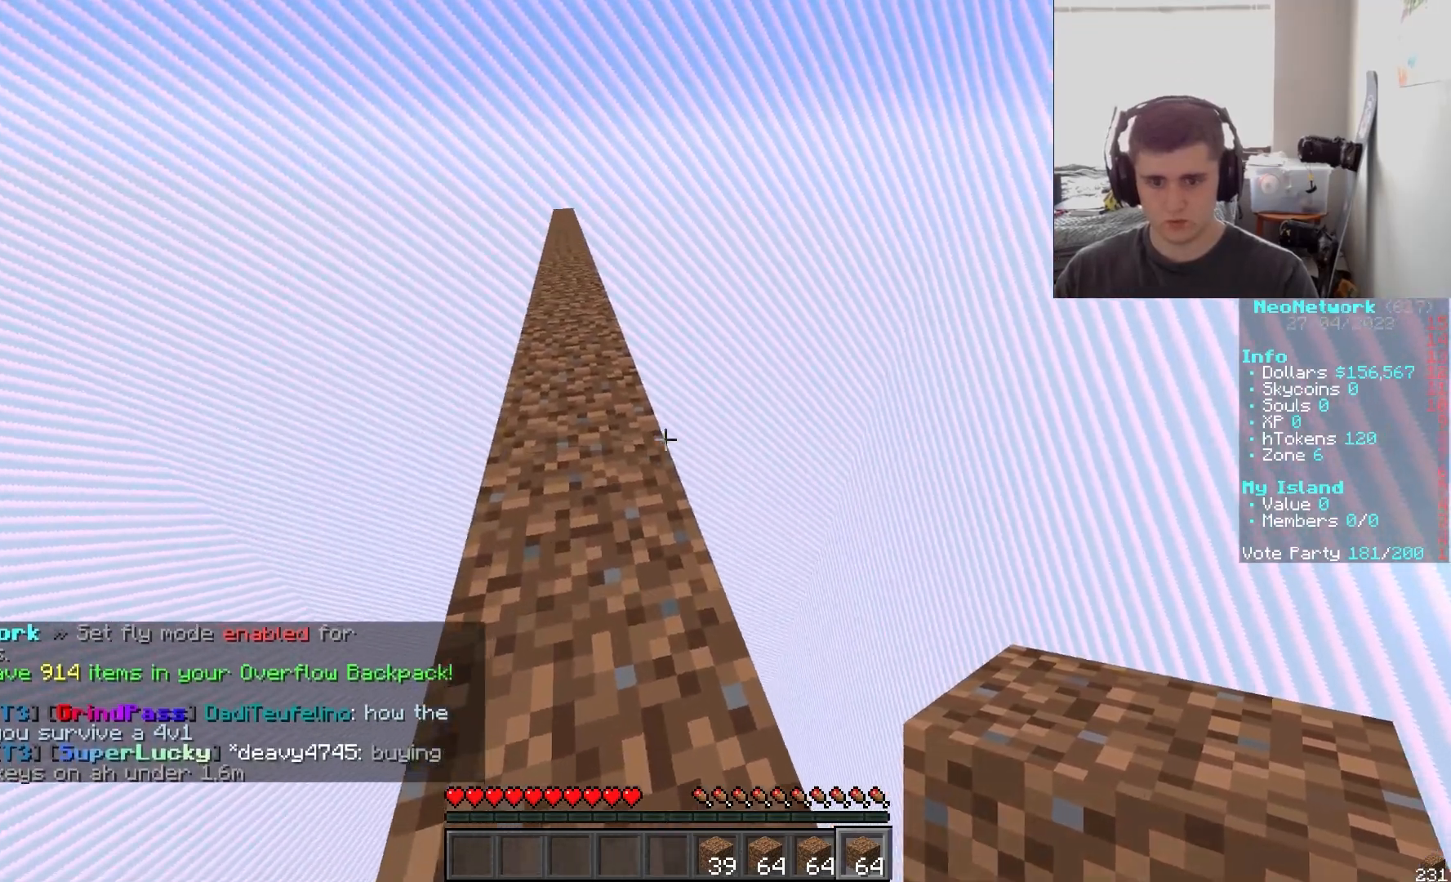
{"keys": ["w"], "mouse": [], "events": [[267, "w", "down"]]}
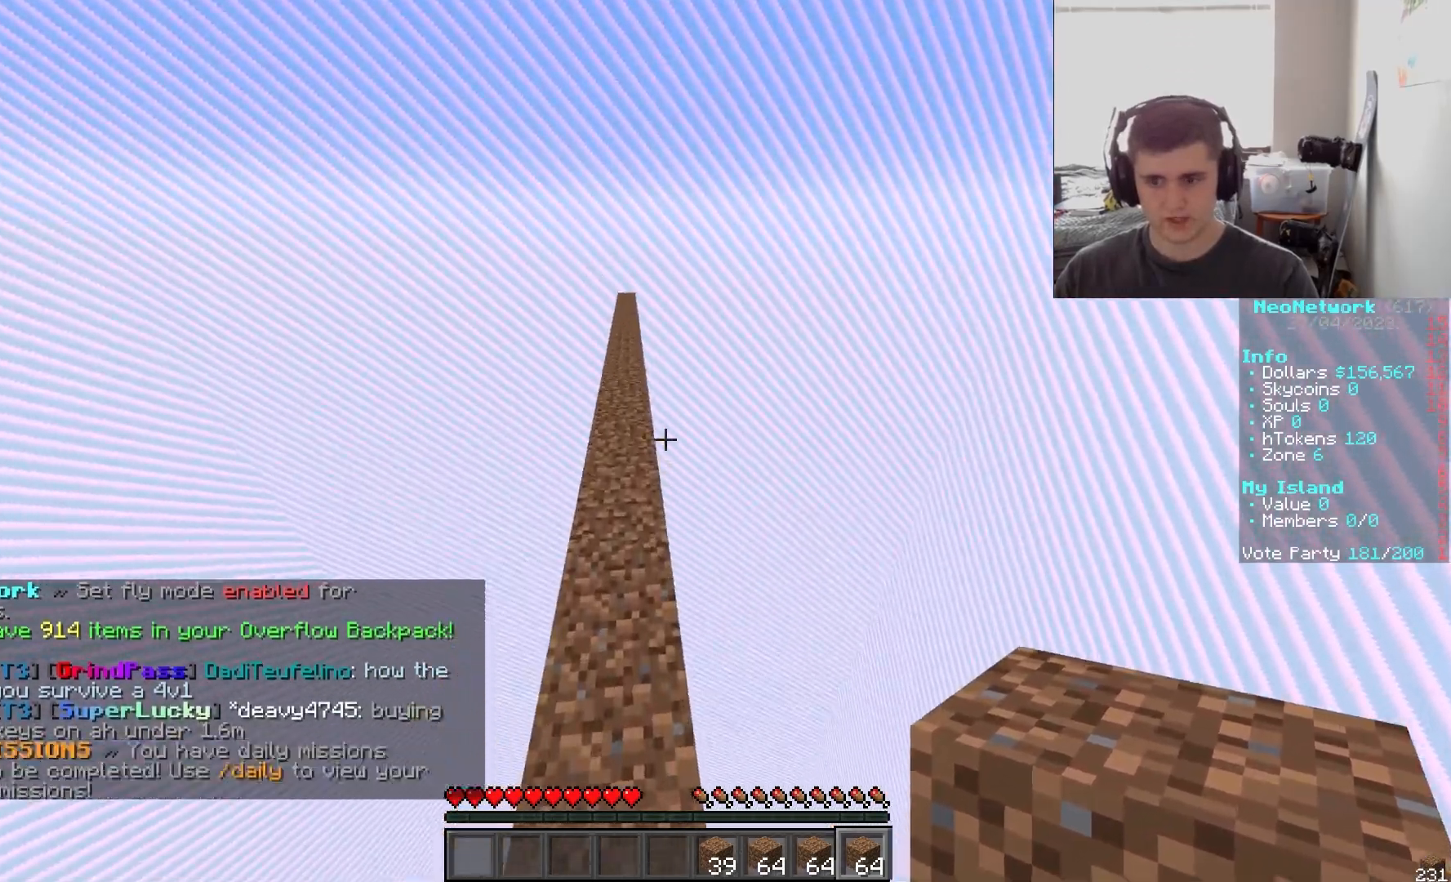
{"keys": ["w"], "mouse": [], "events": []}
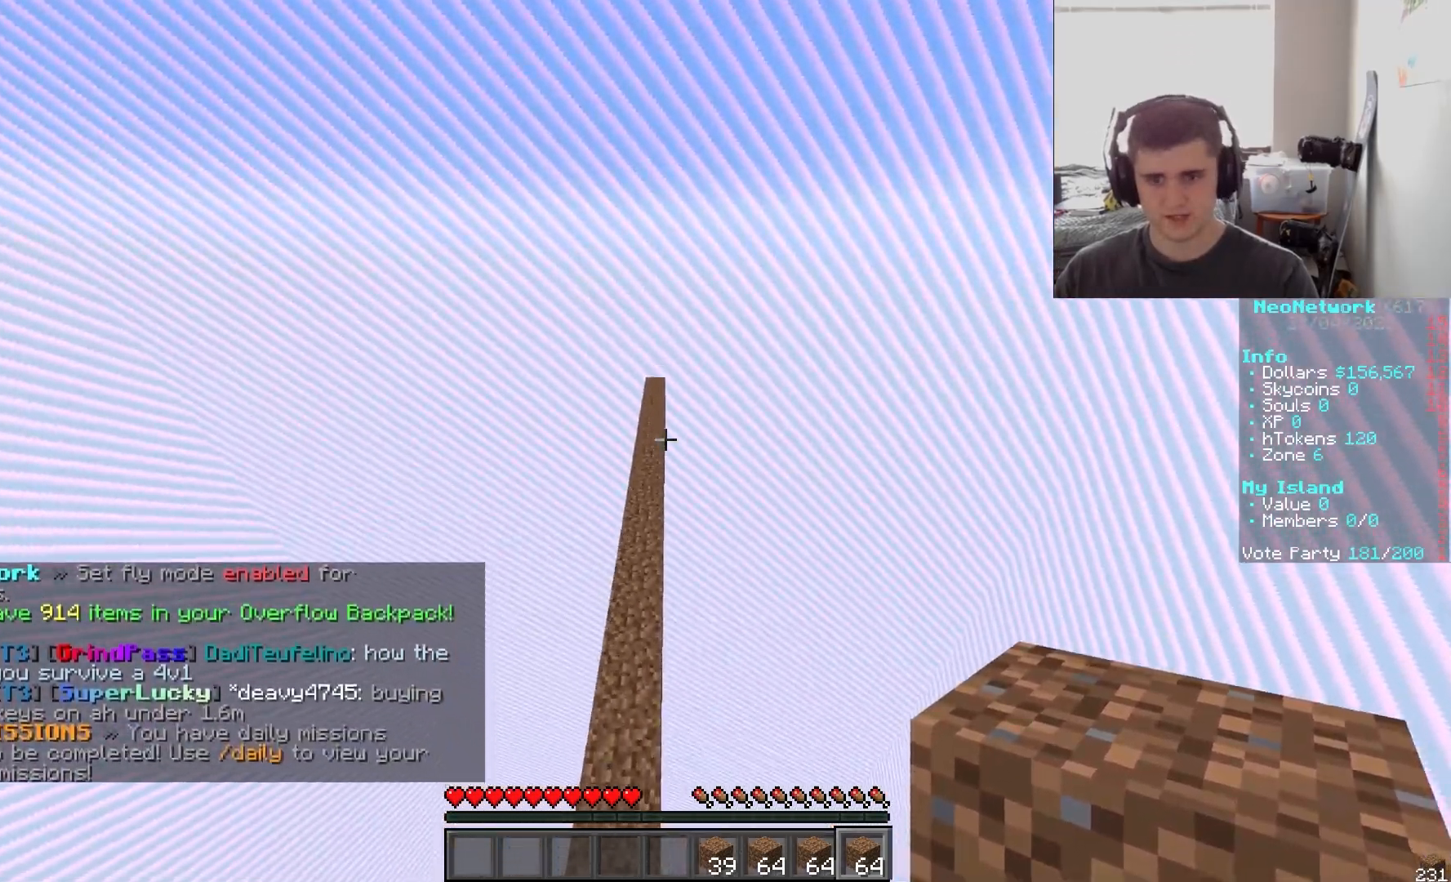
{"keys": [], "mouse": [], "events": [[233, "w", "up"]]}
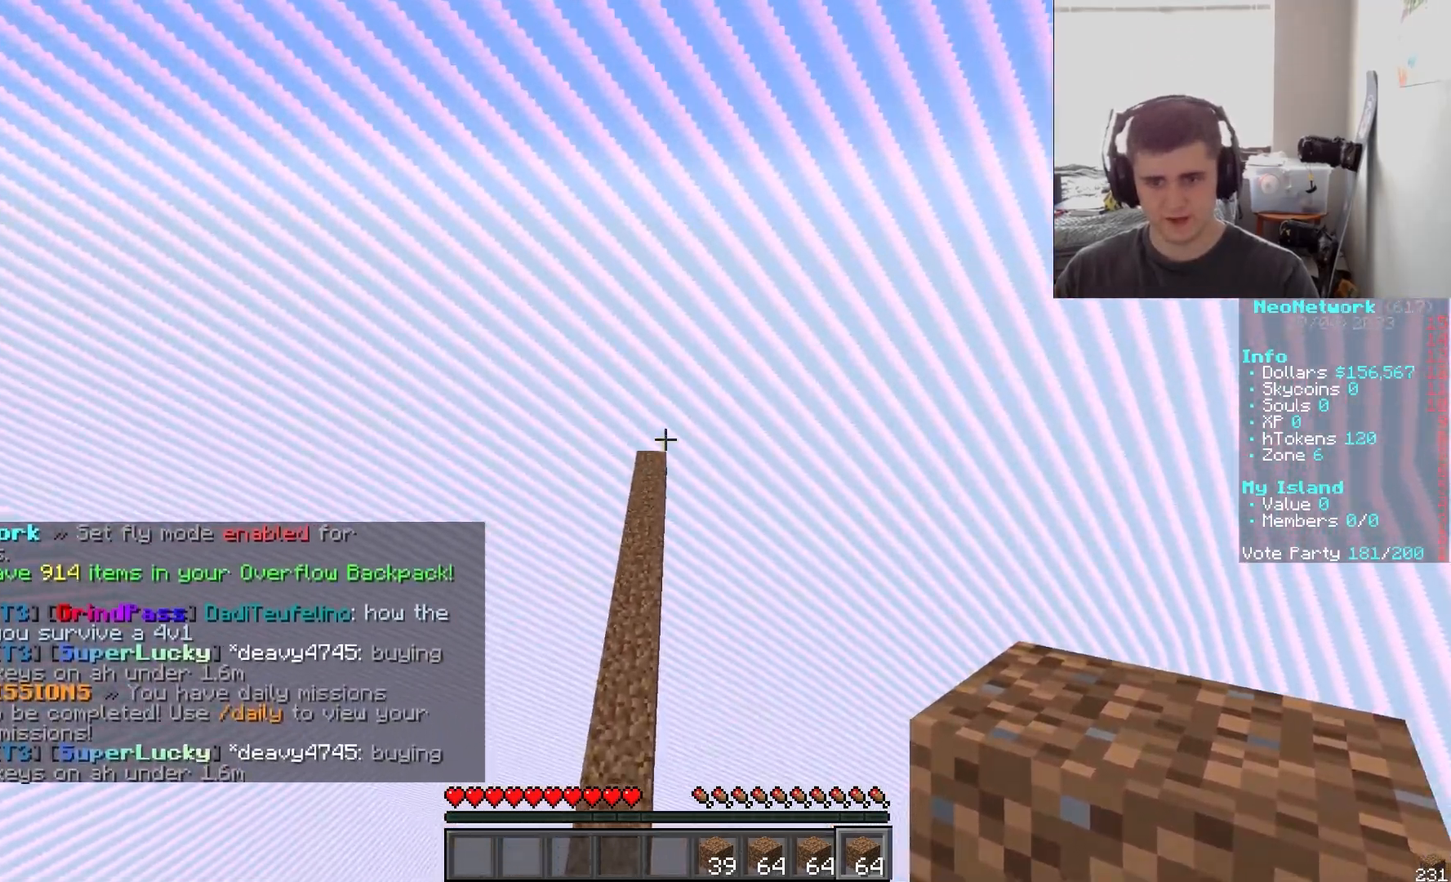
{"keys": ["w"], "mouse": [], "events": [[283, "w", "down"]]}
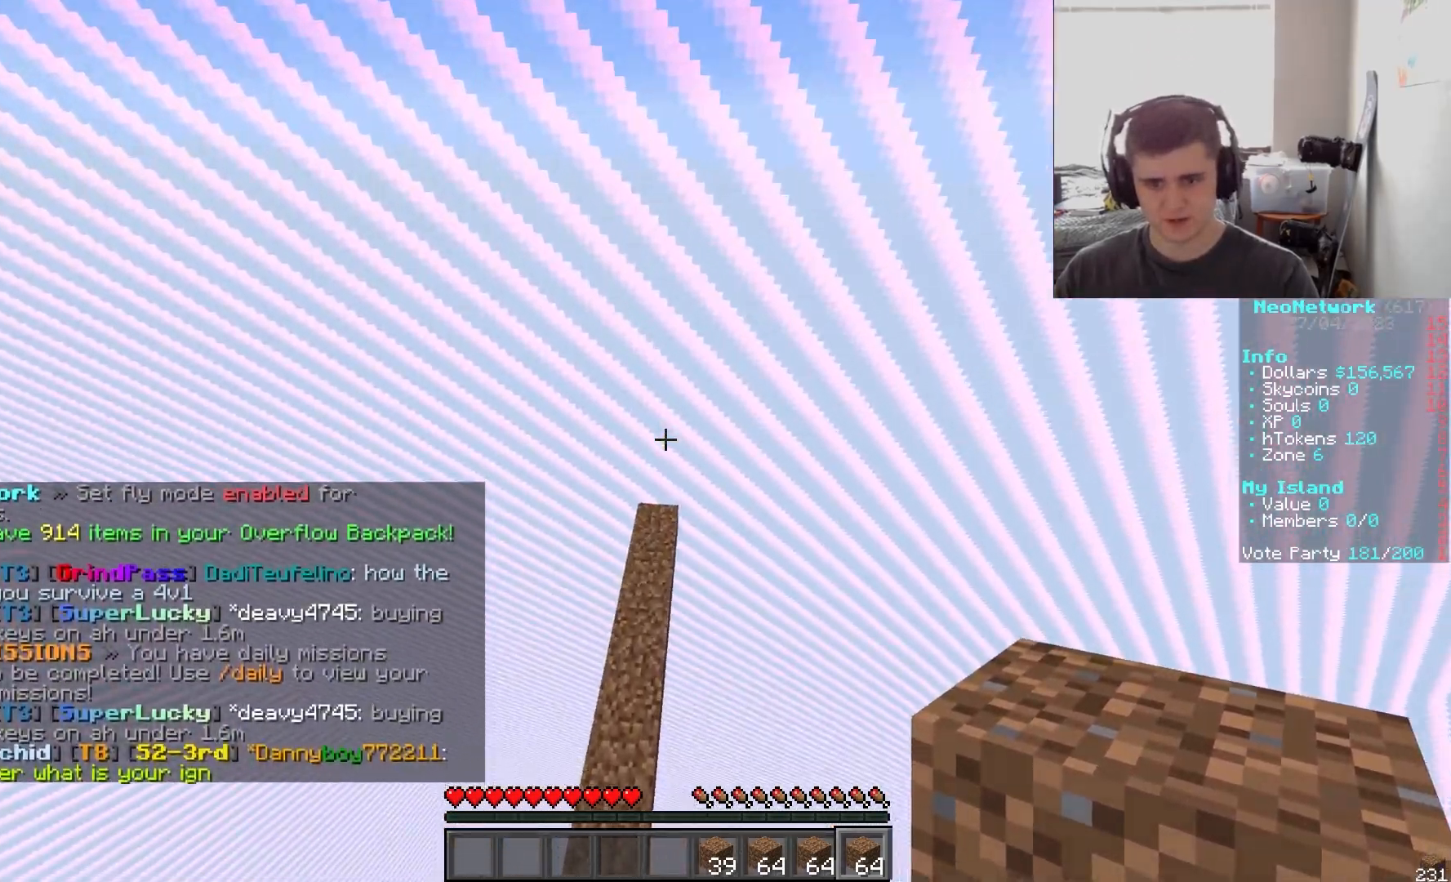
{"keys": [], "mouse": [], "events": [[100, "w", "up"]]}
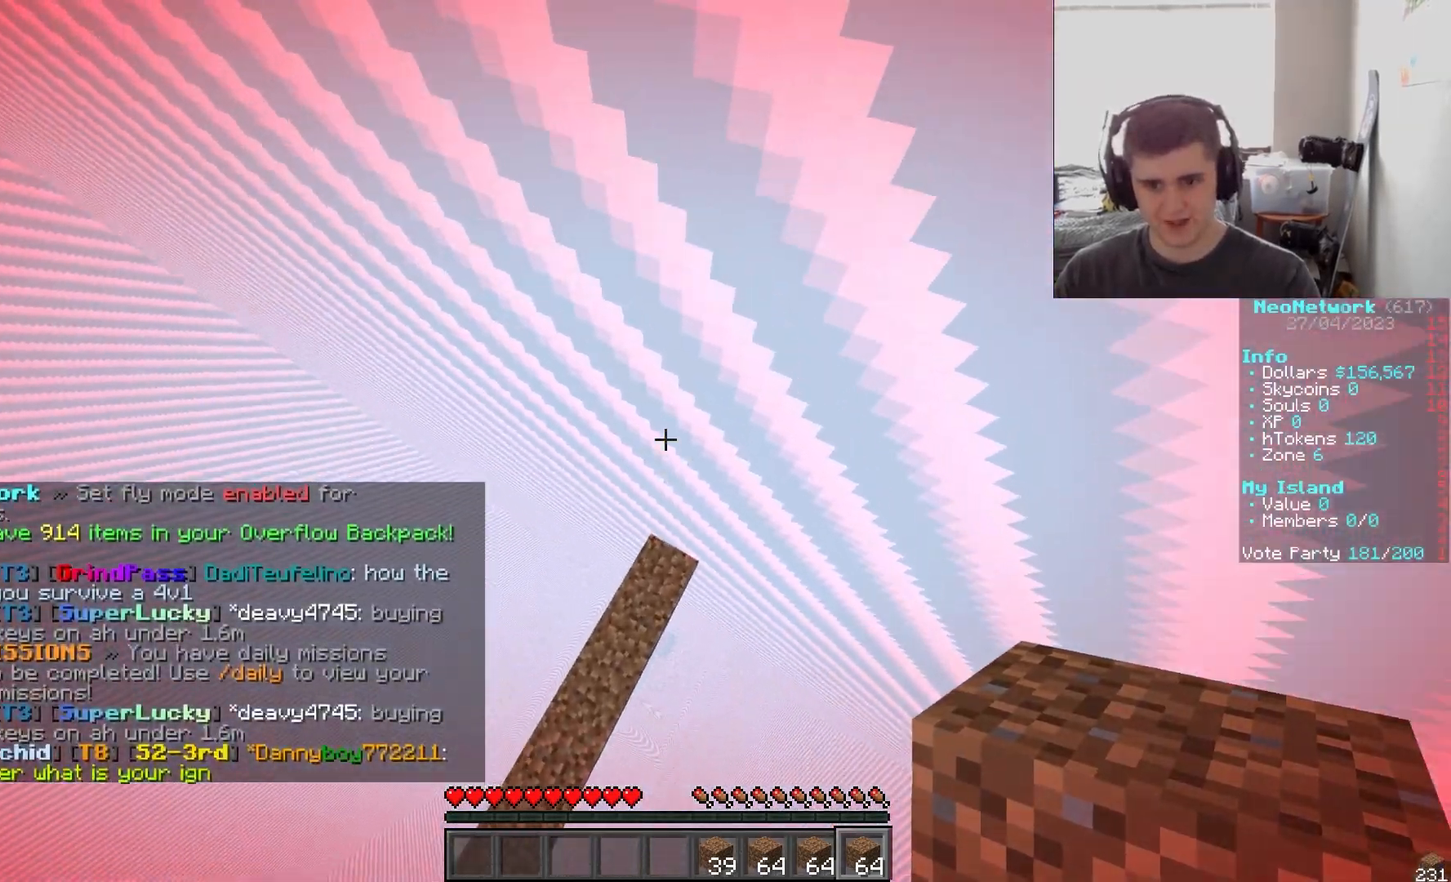
{"keys": [], "mouse": [], "events": []}
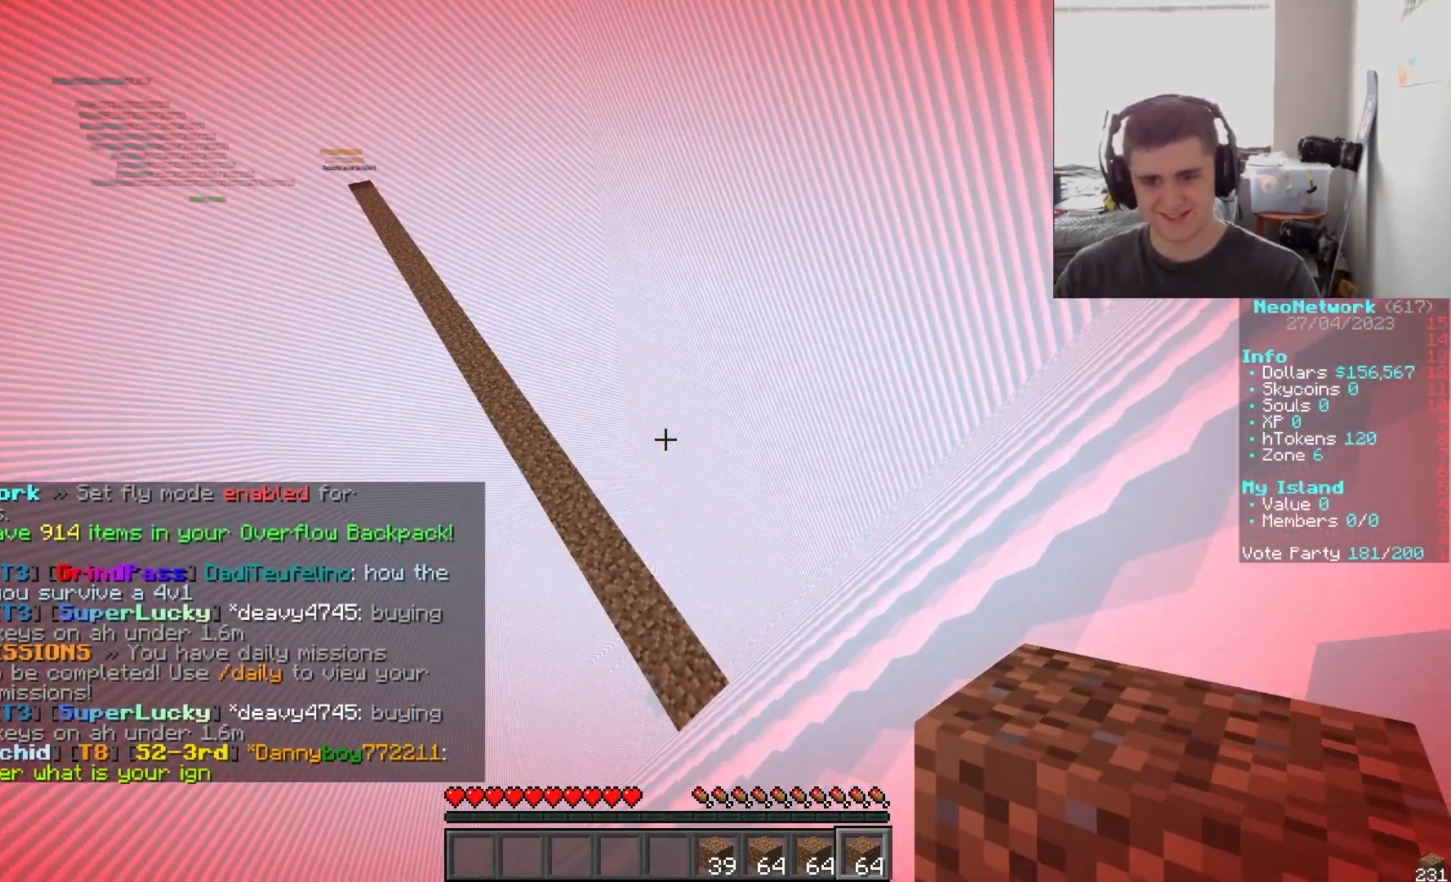
{"keys": ["w"], "mouse": [], "events": [[167, "w", "down"]]}
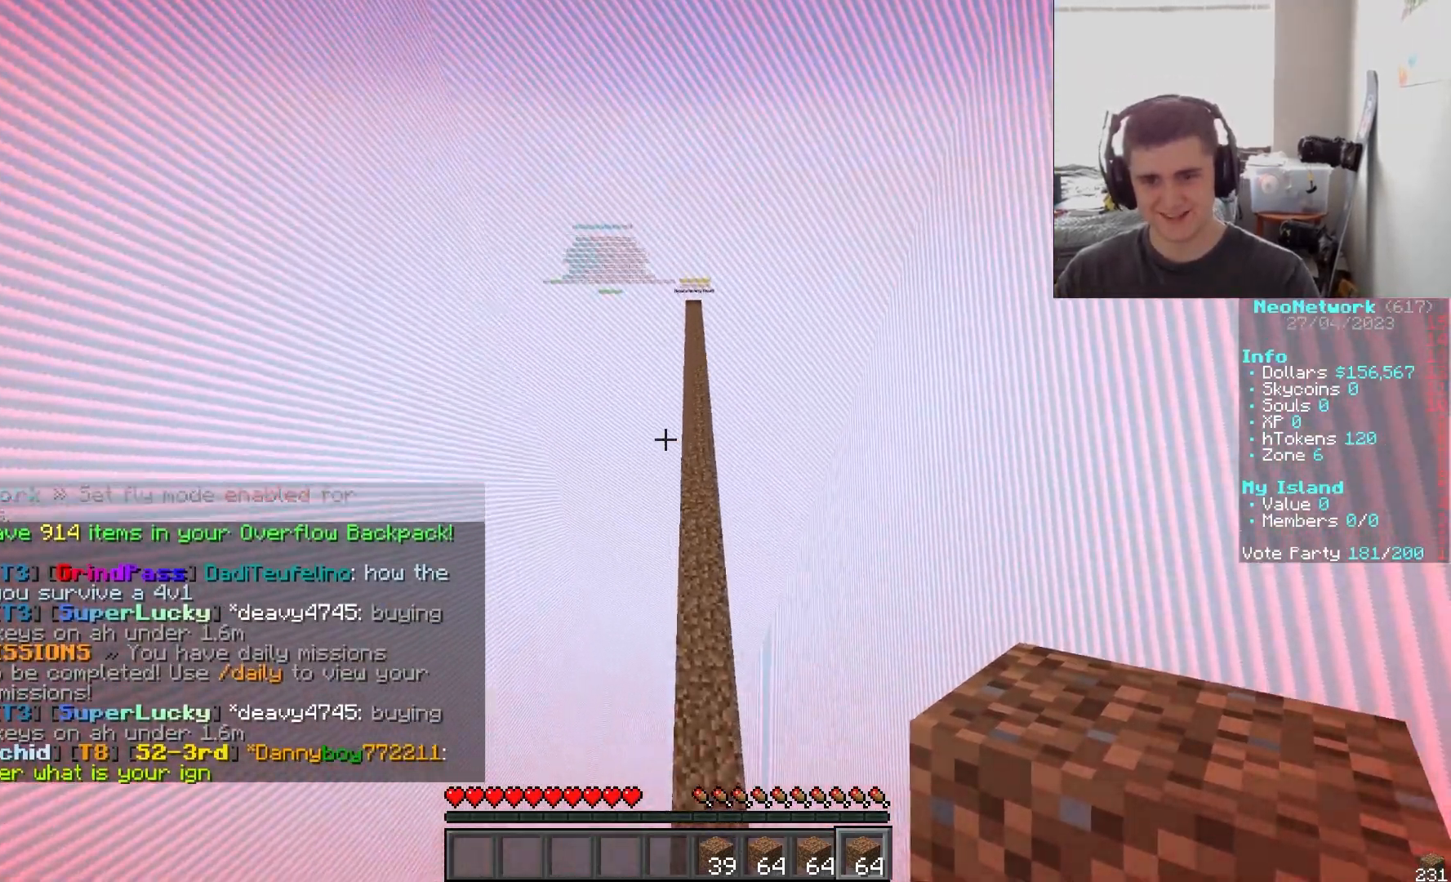
{"keys": ["w"], "mouse": [], "events": []}
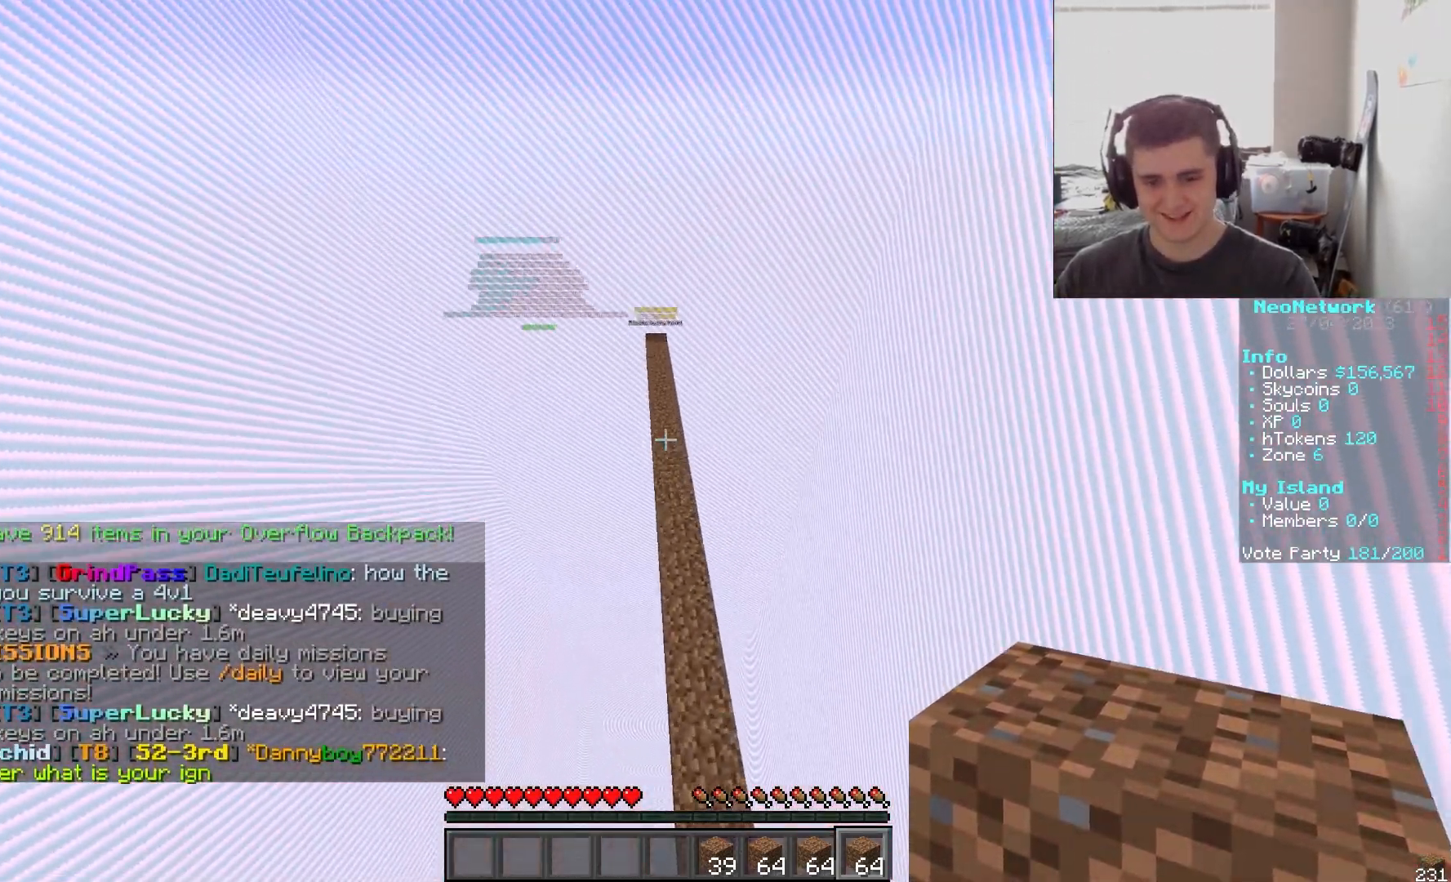
{"keys": [], "mouse": [], "events": [[267, "w", "up"]]}
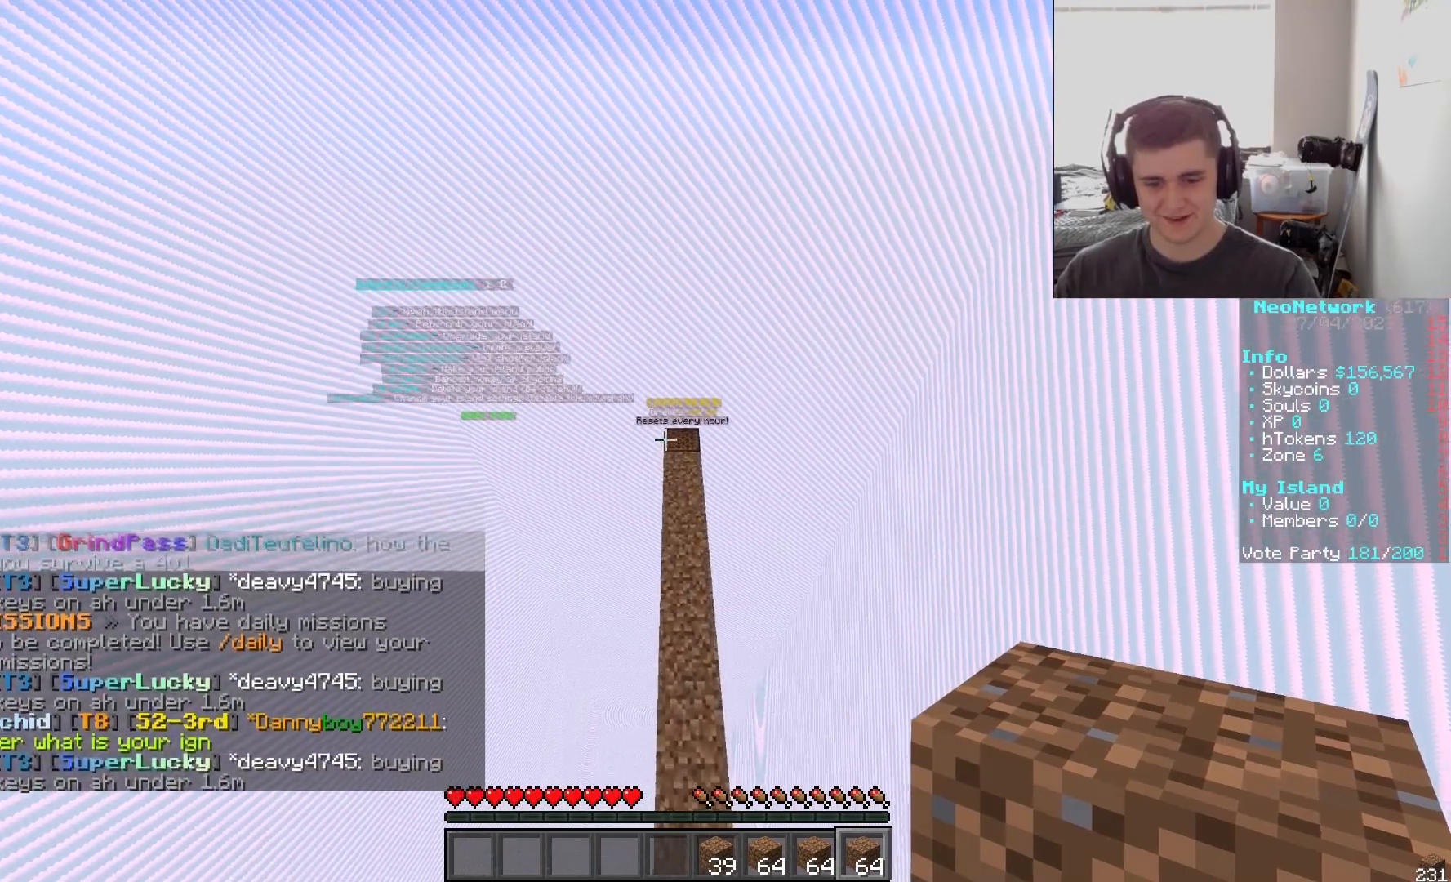
{"keys": ["w"], "mouse": [], "events": [[283, "w", "down"]]}